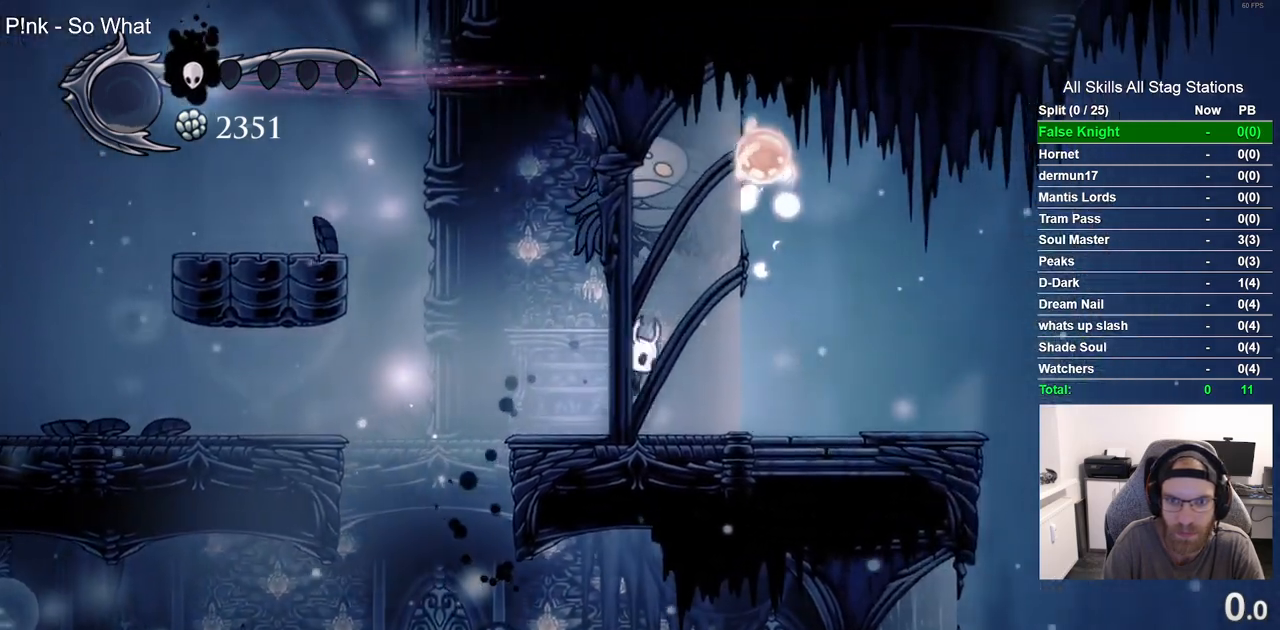
Gameplay with a controller (PlayStation layout); each line is a JSON object with the inputs held at the frame after it (dt_ms = milliseconds from this image to that frame). "events" lists button and stick changes between this image and that frame as [ms after this image, input, new state], when the widget could be followed in between.
{"dt_ms": 500, "buttons": ["DPAD_UP", "DPAD_LEFT"], "left_stick": "center", "right_stick": "center", "events": [[133, "CROSS", "up"], [133, "SQUARE", "up"], [183, "DPAD_LEFT", "down"]]}
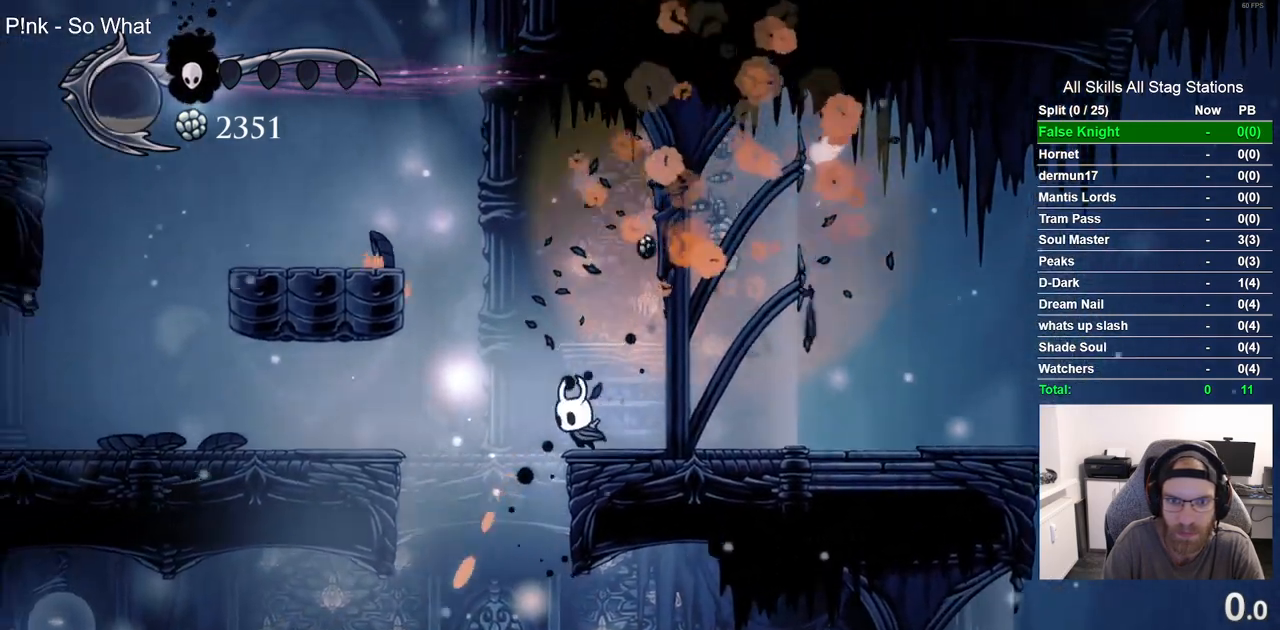
{"dt_ms": 1000, "buttons": ["DPAD_LEFT"], "left_stick": "center", "right_stick": "center"}
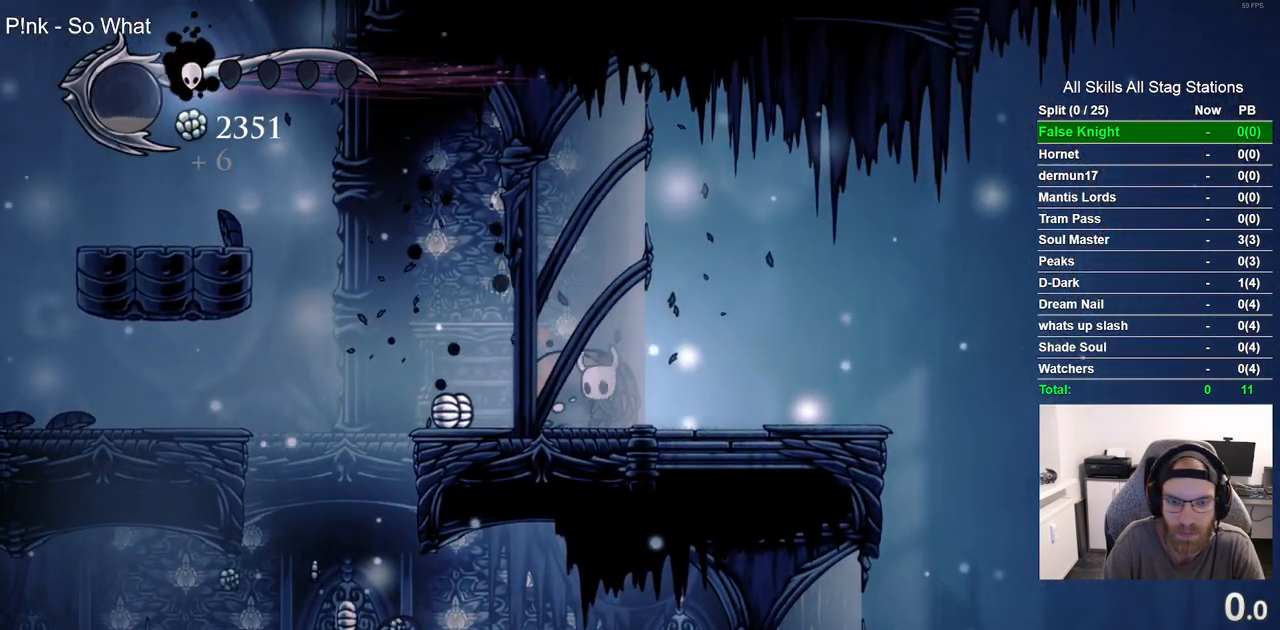
{"dt_ms": 500, "buttons": ["DPAD_LEFT"], "left_stick": "center", "right_stick": "center", "events": [[150, "R1", "down"], [150, "R2", "down"], [350, "R1", "up"], [383, "R2", "up"]]}
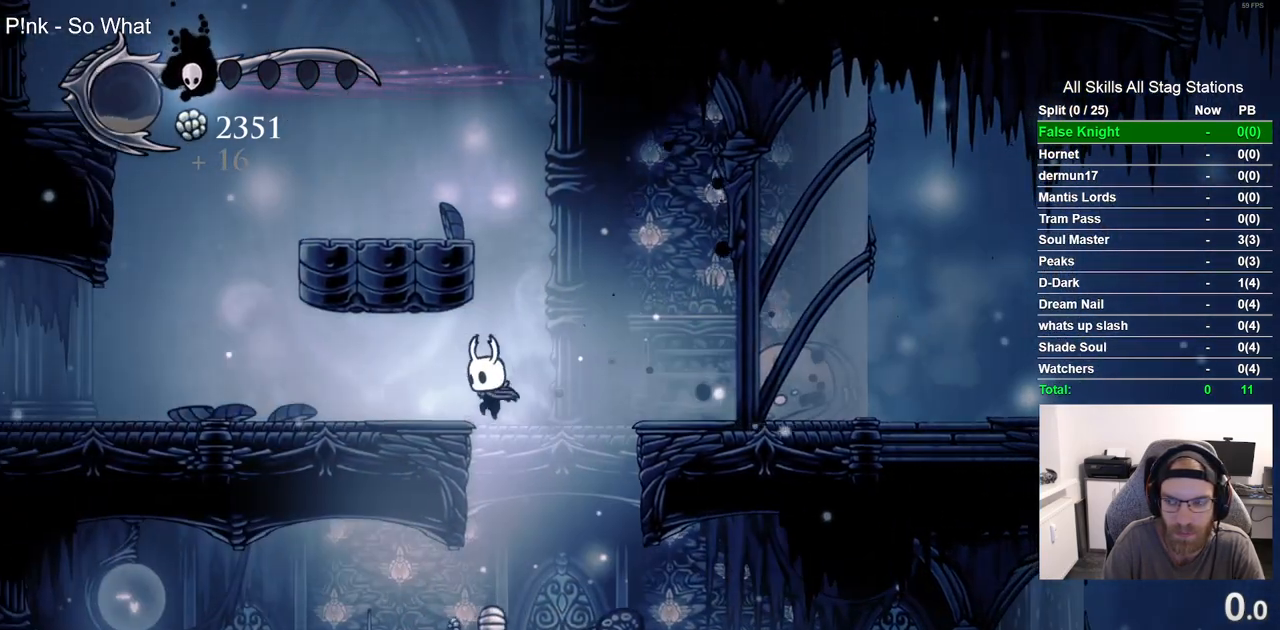
{"dt_ms": 500, "buttons": ["DPAD_LEFT"], "left_stick": "center", "right_stick": "center", "events": [[117, "CROSS", "down"], [367, "CROSS", "up"]]}
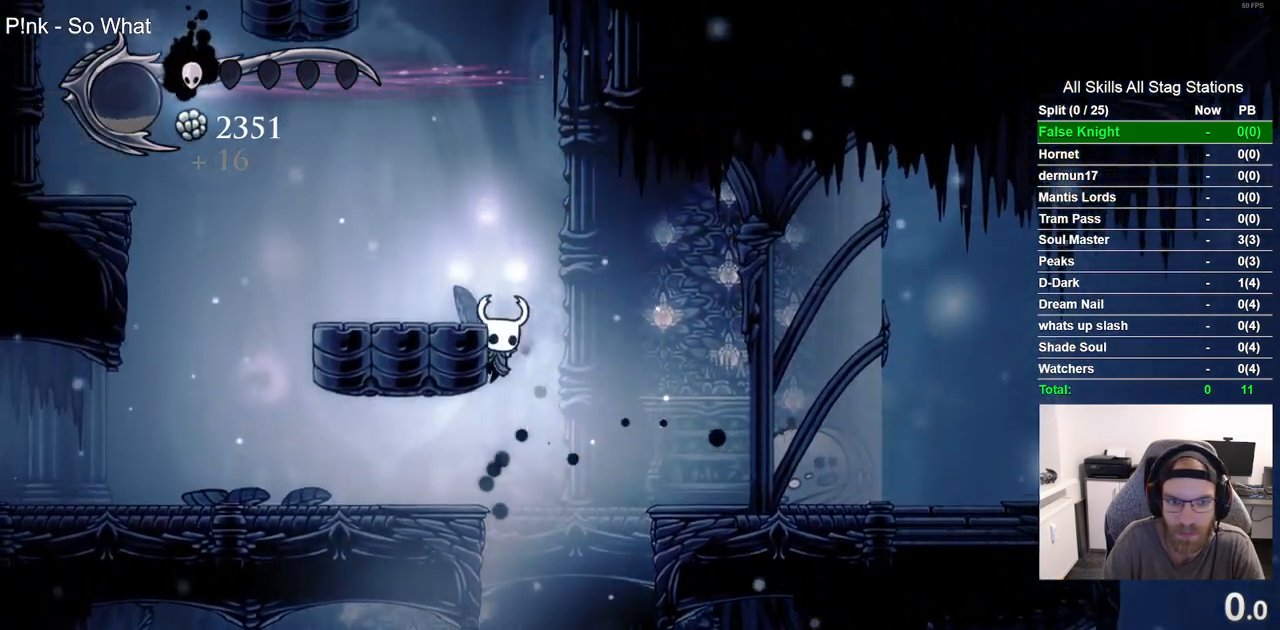
{"dt_ms": 500, "buttons": ["CROSS"], "left_stick": "center", "right_stick": "center", "events": [[200, "CROSS", "down"], [433, "DPAD_LEFT", "up"]]}
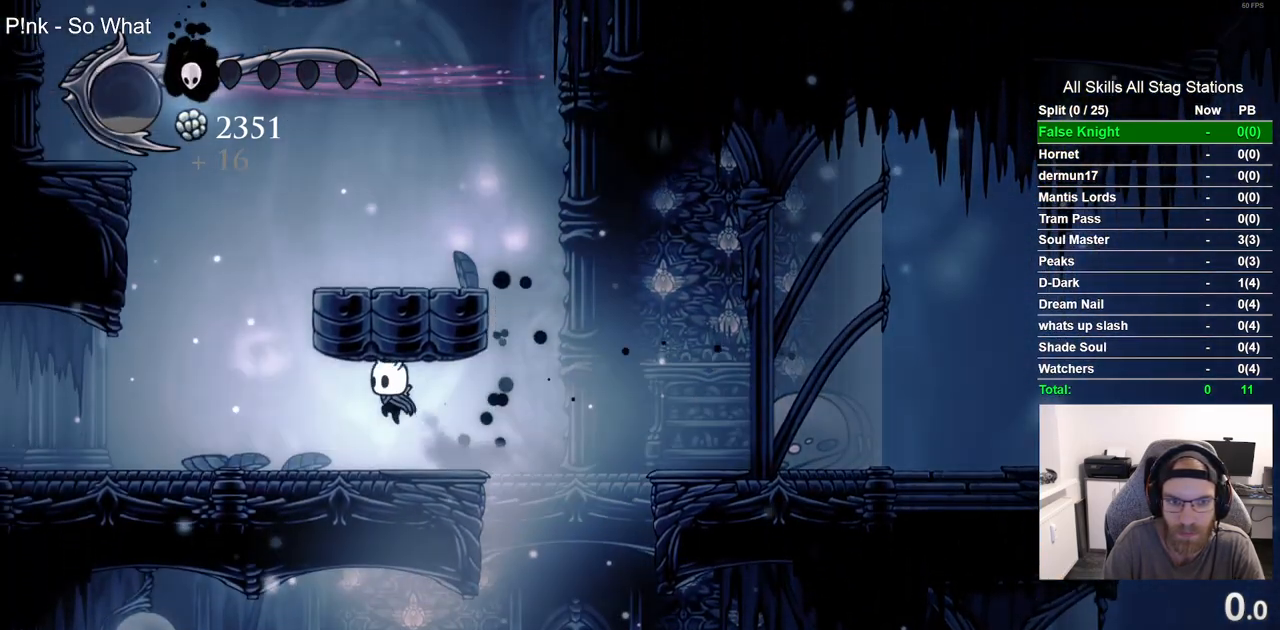
{"dt_ms": 500, "buttons": ["CROSS", "DPAD_LEFT"], "left_stick": "center", "right_stick": "center", "events": [[17, "DPAD_LEFT", "down"]]}
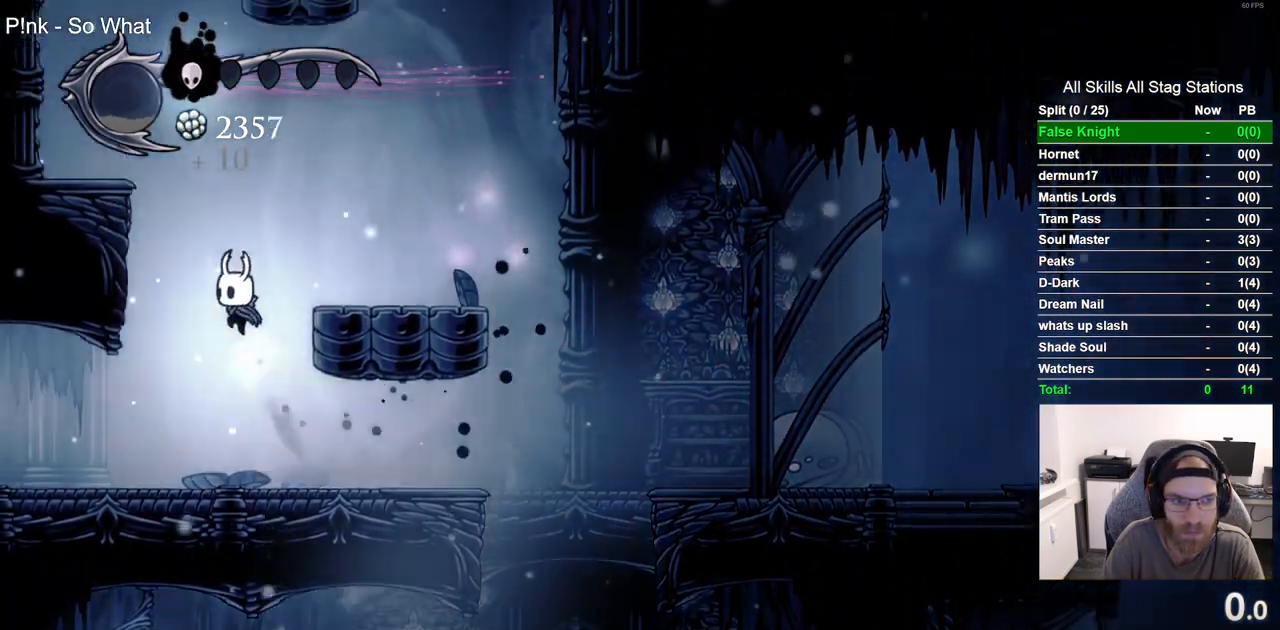
{"dt_ms": 500, "buttons": ["CROSS", "DPAD_LEFT"], "left_stick": "center", "right_stick": "center", "events": [[200, "CROSS", "up"], [300, "CROSS", "down"]]}
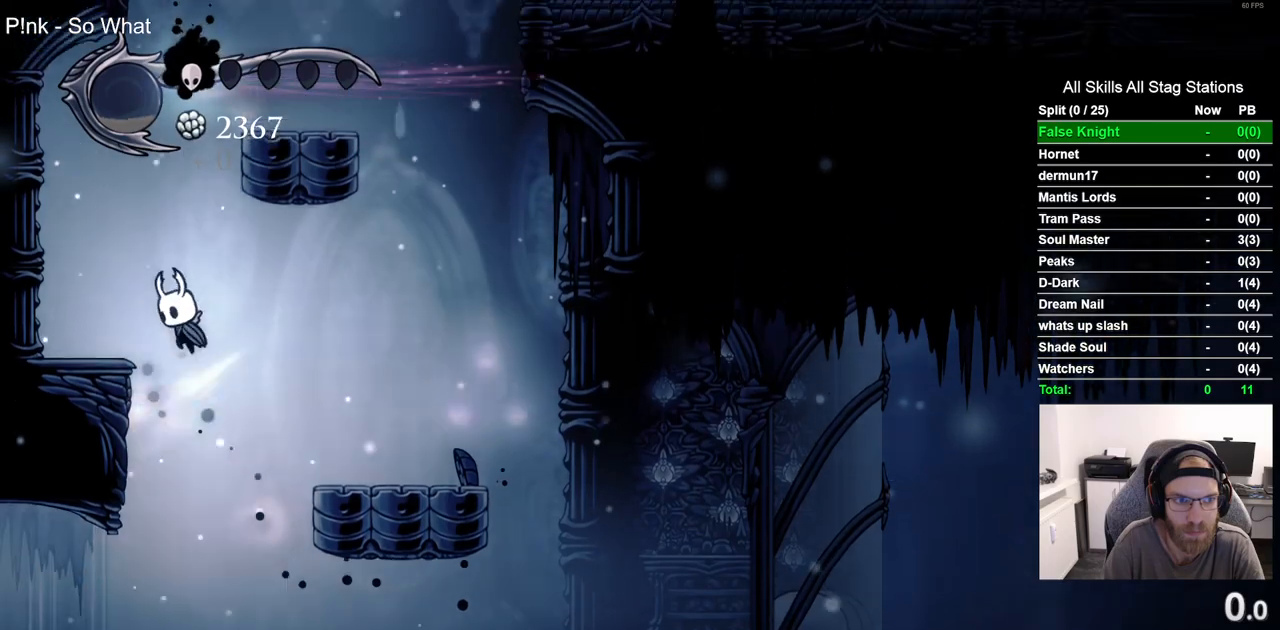
{"dt_ms": 500, "buttons": ["CROSS", "DPAD_LEFT"], "left_stick": "center", "right_stick": "center", "events": [[117, "CROSS", "up"], [200, "CROSS", "down"], [417, "CROSS", "up"], [500, "CROSS", "down"]]}
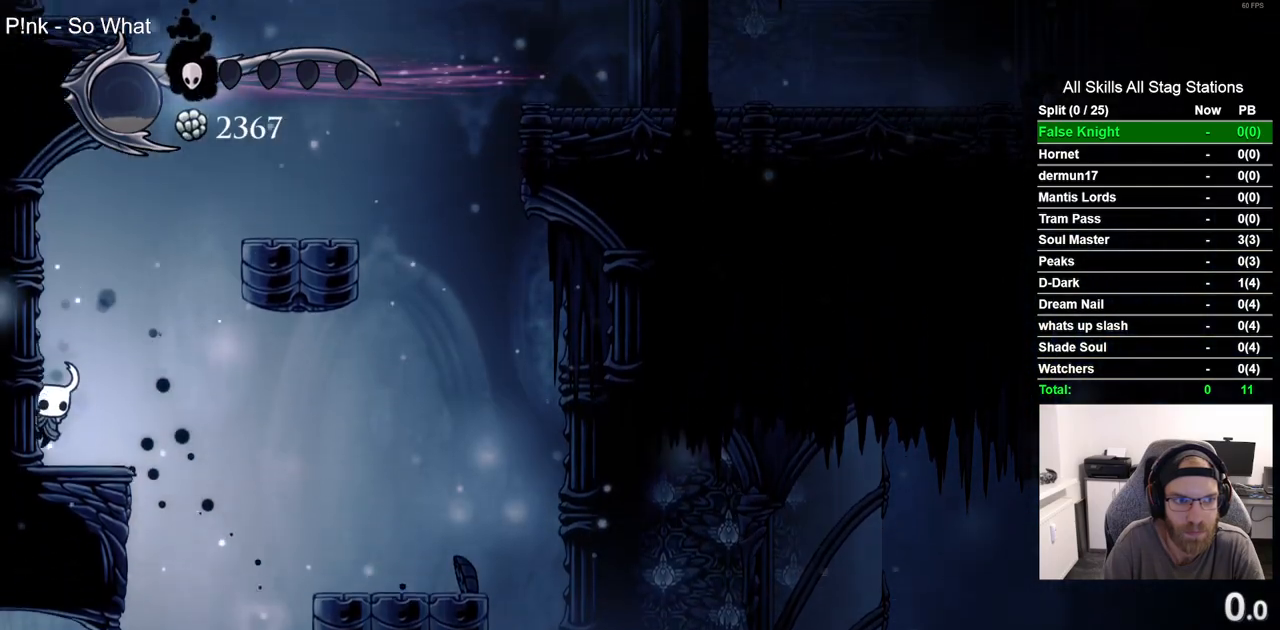
{"dt_ms": 500, "buttons": ["CROSS", "DPAD_RIGHT"], "left_stick": "center", "right_stick": "center", "events": [[267, "CROSS", "up"], [333, "CROSS", "down"], [350, "DPAD_UP", "down"], [383, "DPAD_LEFT", "up"], [417, "DPAD_UP", "up"], [450, "DPAD_RIGHT", "down"]]}
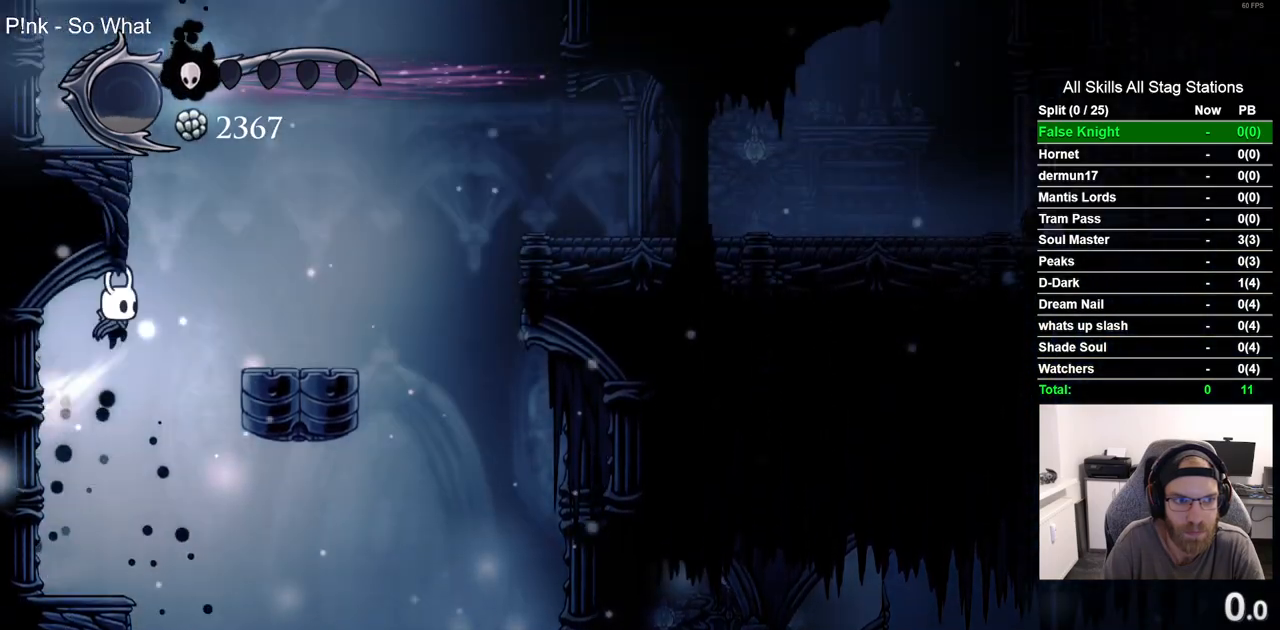
{"dt_ms": 500, "buttons": ["DPAD_RIGHT"], "left_stick": "center", "right_stick": "center", "events": [[283, "CROSS", "up"]]}
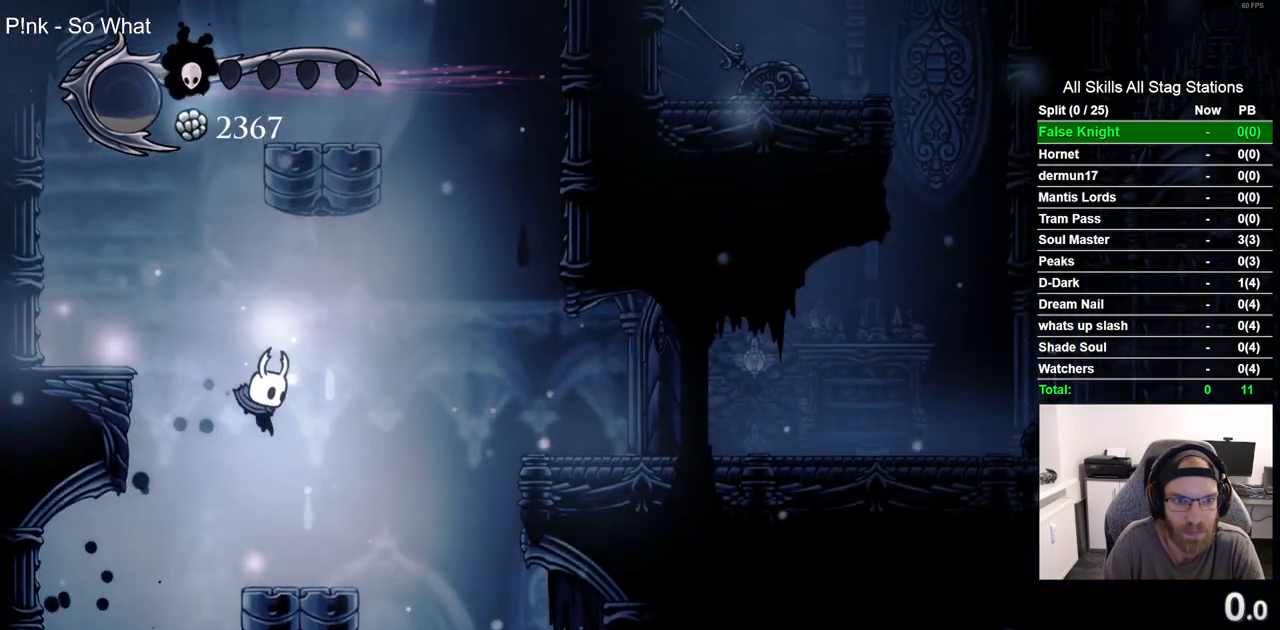
{"dt_ms": 500, "buttons": ["CROSS", "DPAD_LEFT"], "left_stick": "center", "right_stick": "center", "events": [[133, "DPAD_RIGHT", "up"], [217, "CROSS", "down"], [267, "DPAD_LEFT", "down"]]}
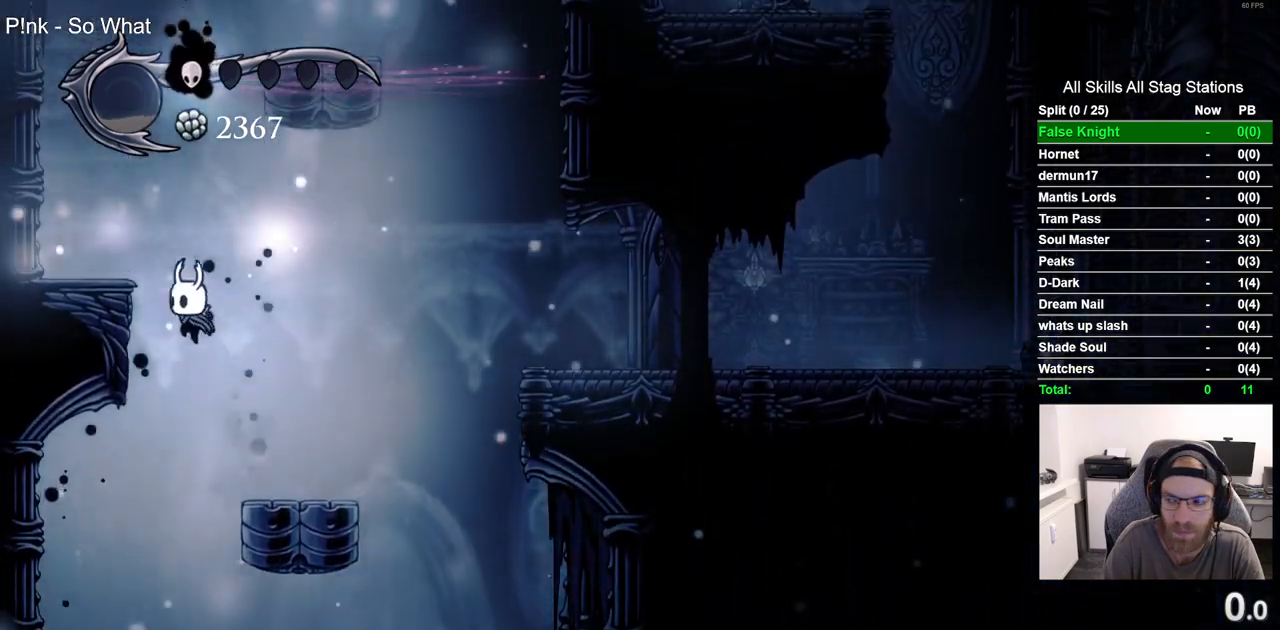
{"dt_ms": 1000, "buttons": ["CROSS", "DPAD_RIGHT"], "left_stick": "center", "right_stick": "center"}
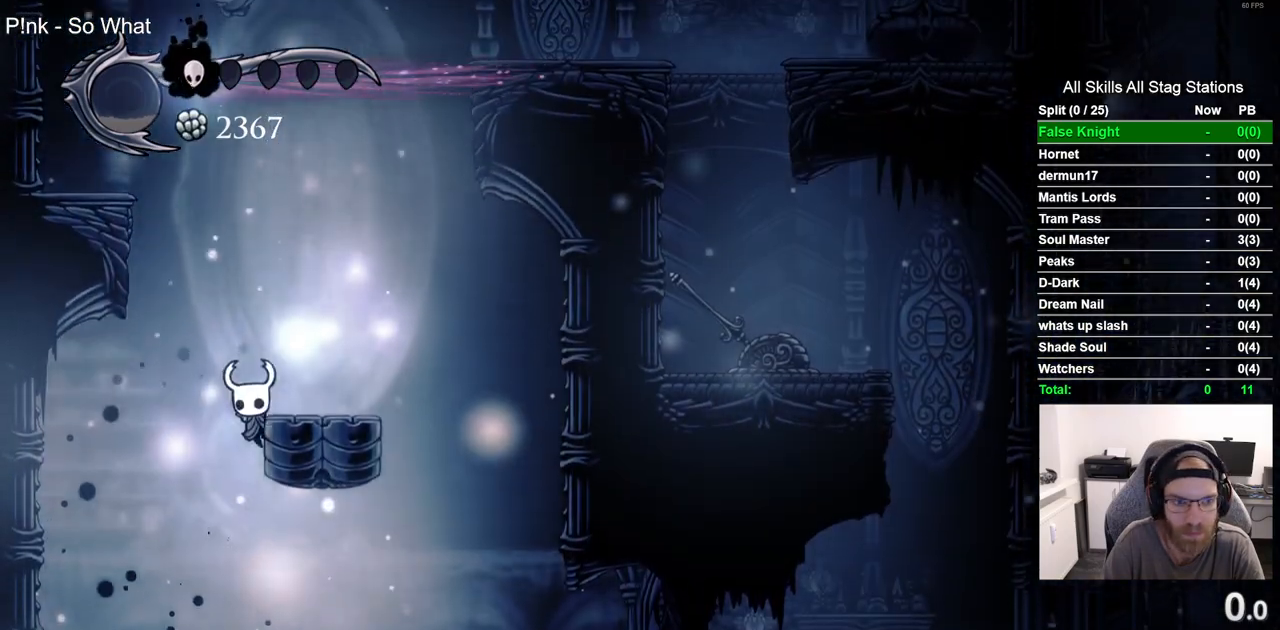
{"dt_ms": 1000, "buttons": ["CROSS", "DPAD_RIGHT"], "left_stick": "center", "right_stick": "center"}
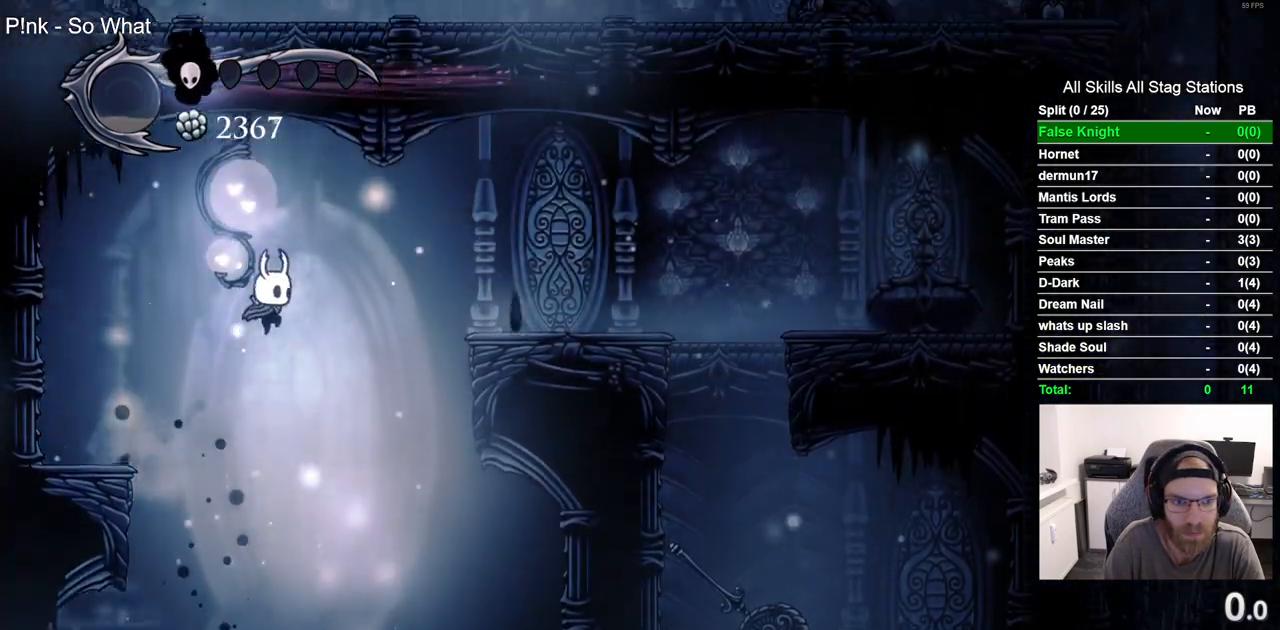
{"dt_ms": 500, "buttons": ["DPAD_RIGHT"], "left_stick": "center", "right_stick": "center", "events": [[33, "R2", "down"], [67, "R1", "down"], [200, "R1", "up"], [233, "CROSS", "up"], [233, "R2", "up"]]}
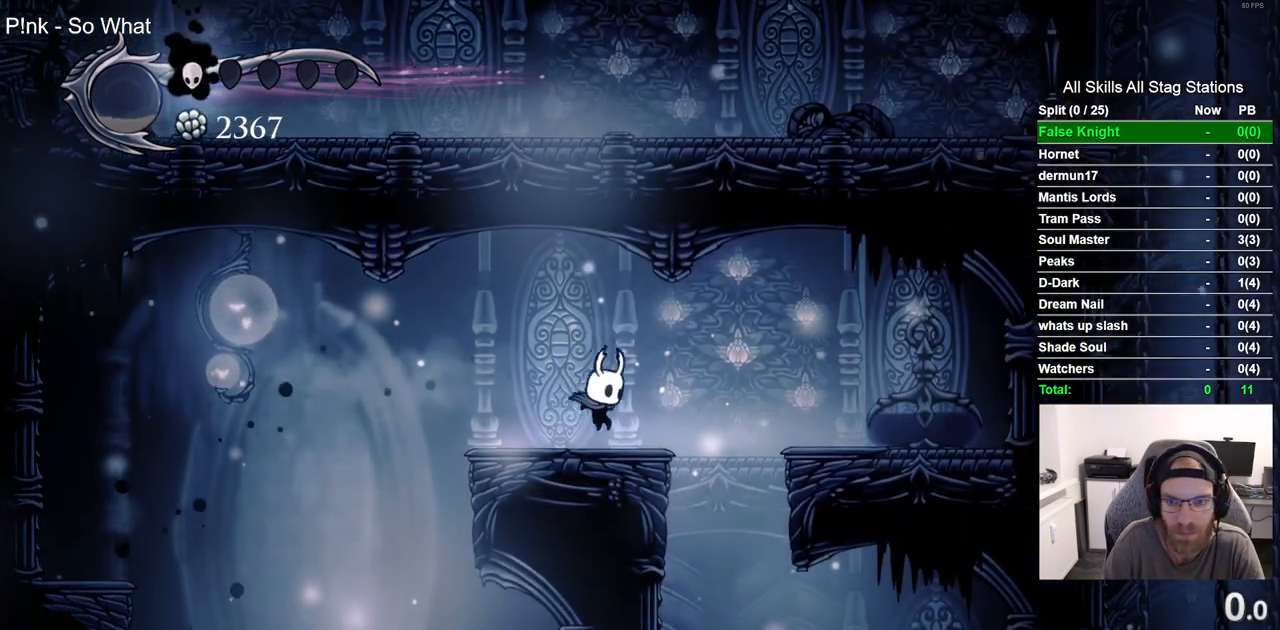
{"dt_ms": 500, "buttons": ["DPAD_RIGHT"], "left_stick": "center", "right_stick": "center", "events": []}
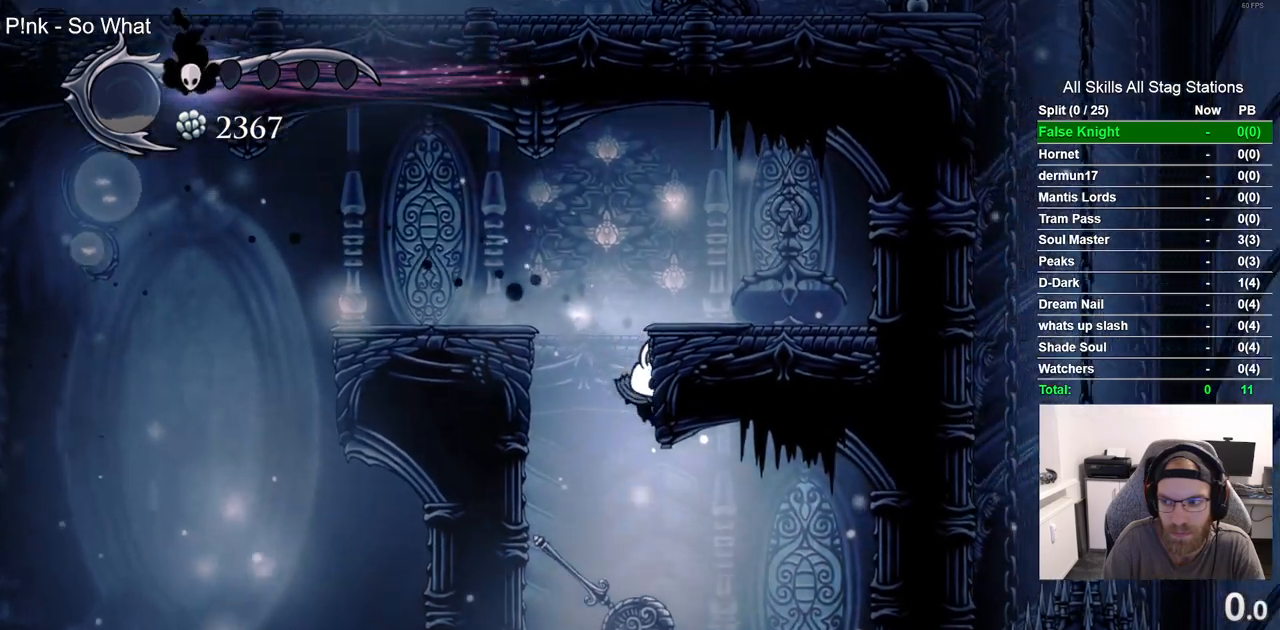
{"dt_ms": 500, "buttons": ["DPAD_RIGHT"], "left_stick": "center", "right_stick": "center", "events": []}
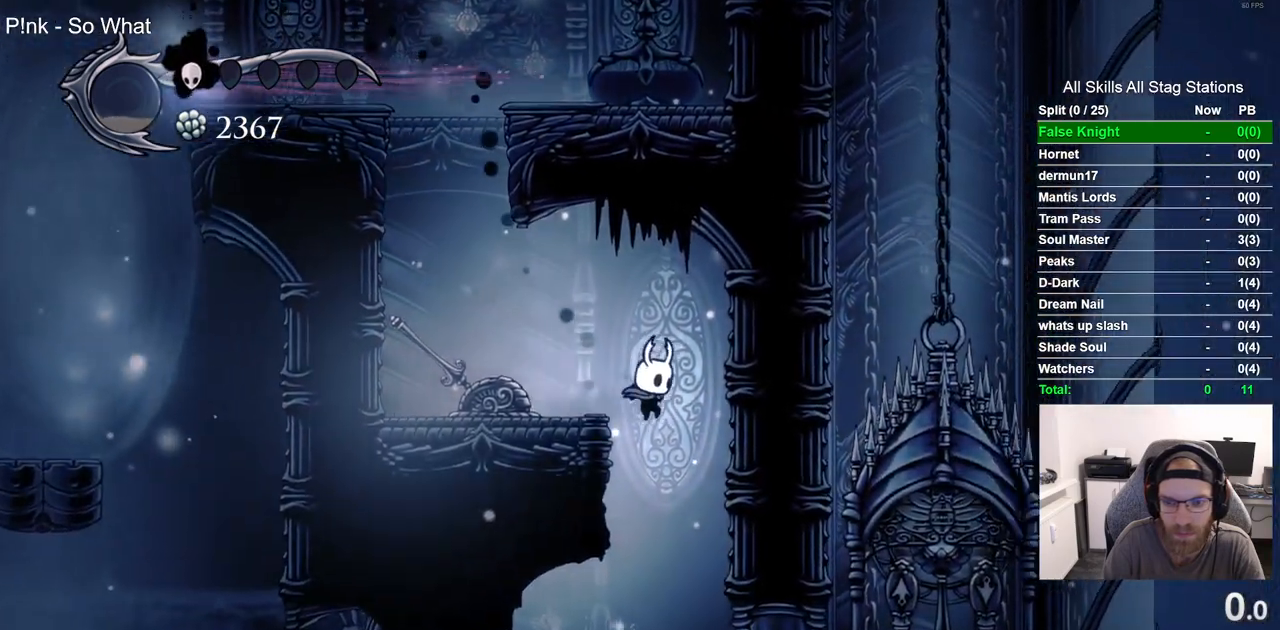
{"dt_ms": 500, "buttons": ["CROSS", "R2", "DPAD_RIGHT"], "left_stick": "center", "right_stick": "center", "events": [[500, "CROSS", "down"], [500, "R2", "down"]]}
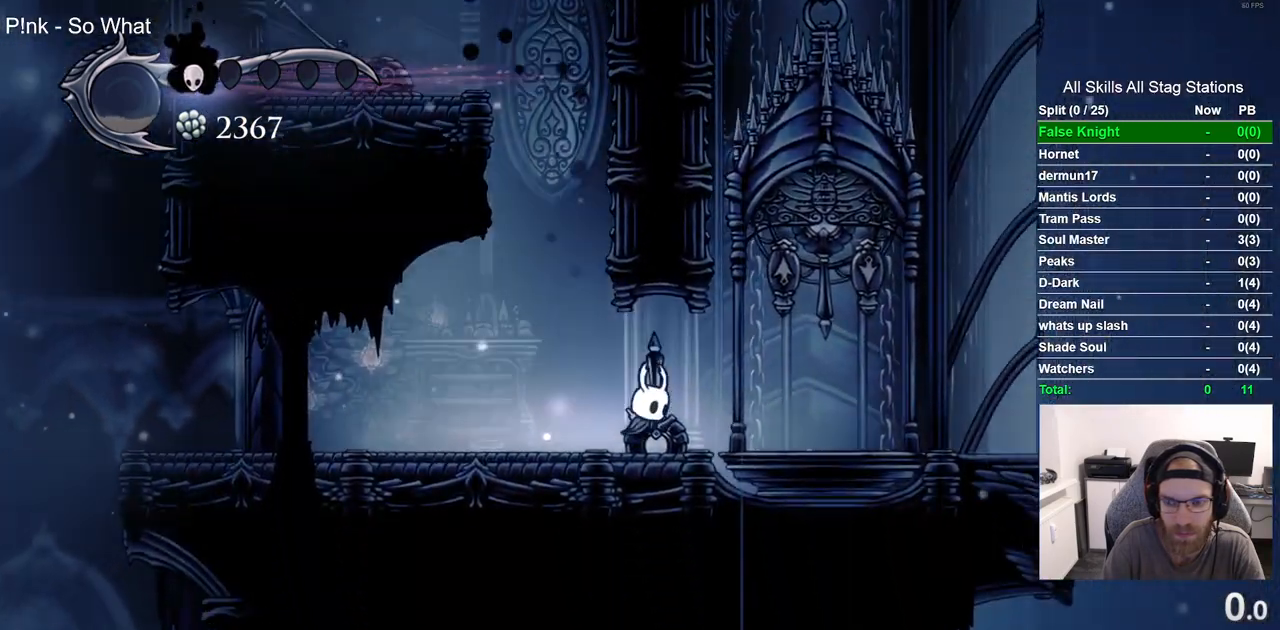
{"dt_ms": 500, "buttons": ["CROSS", "R2", "DPAD_RIGHT"], "left_stick": "center", "right_stick": "center"}
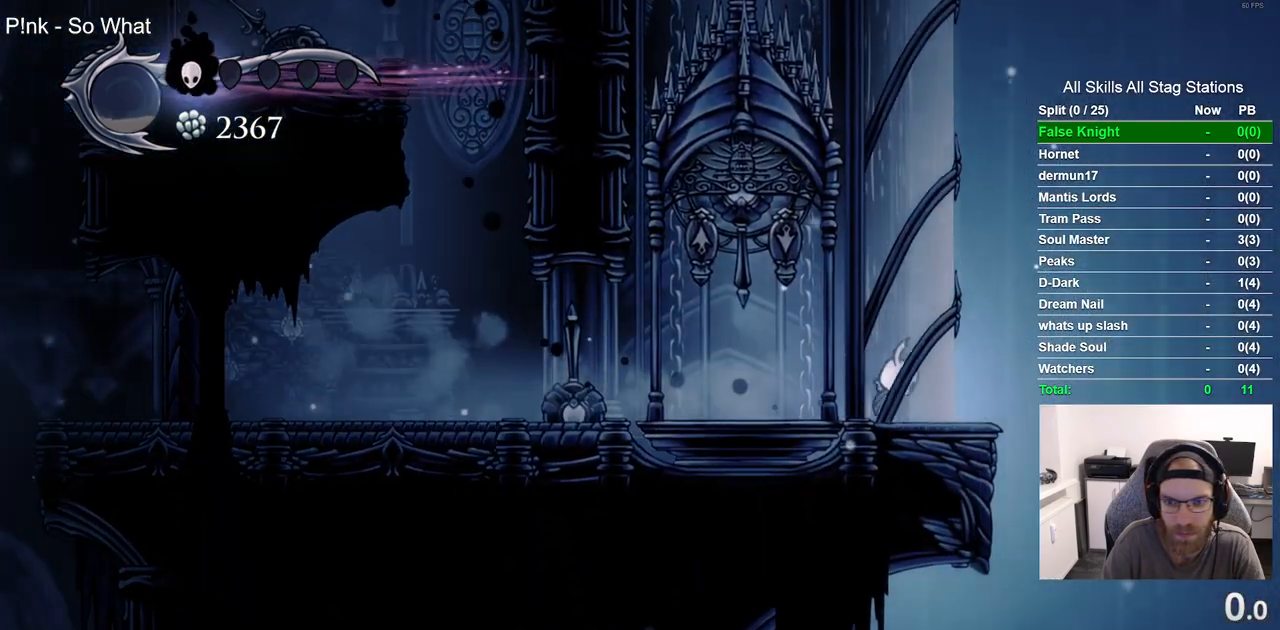
{"dt_ms": 500, "buttons": ["CROSS", "R2", "DPAD_RIGHT"], "left_stick": "center", "right_stick": "center", "events": []}
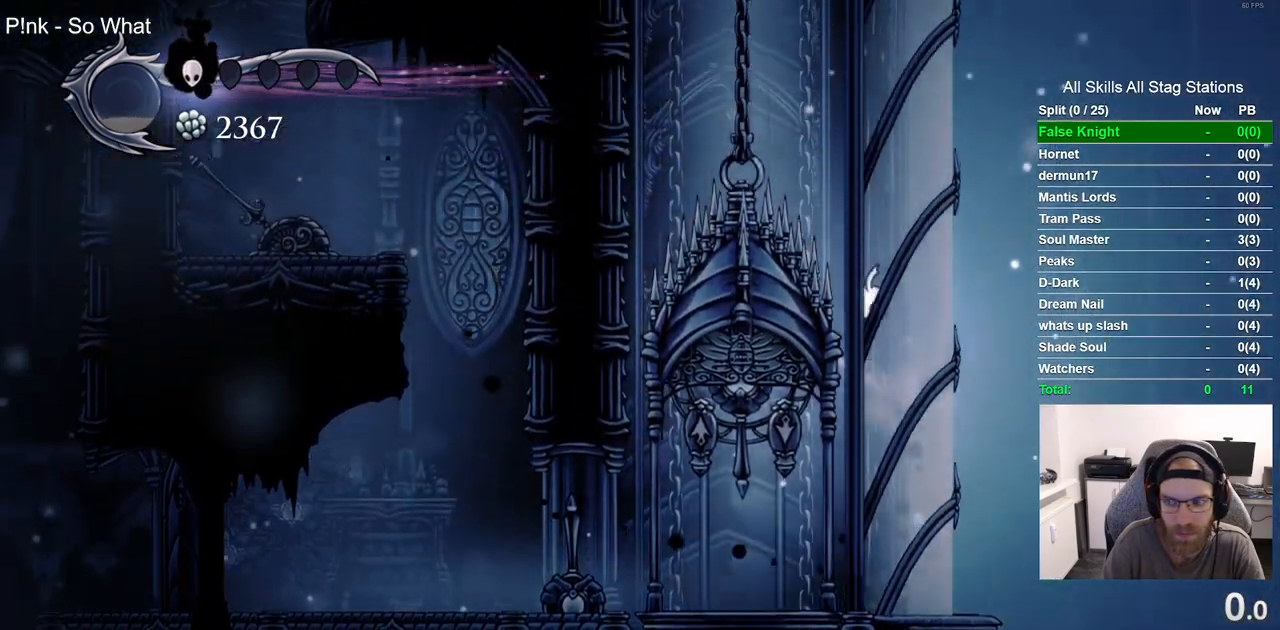
{"dt_ms": 500, "buttons": ["CROSS", "DPAD_RIGHT"], "left_stick": "center", "right_stick": "center", "events": [[67, "R2", "up"]]}